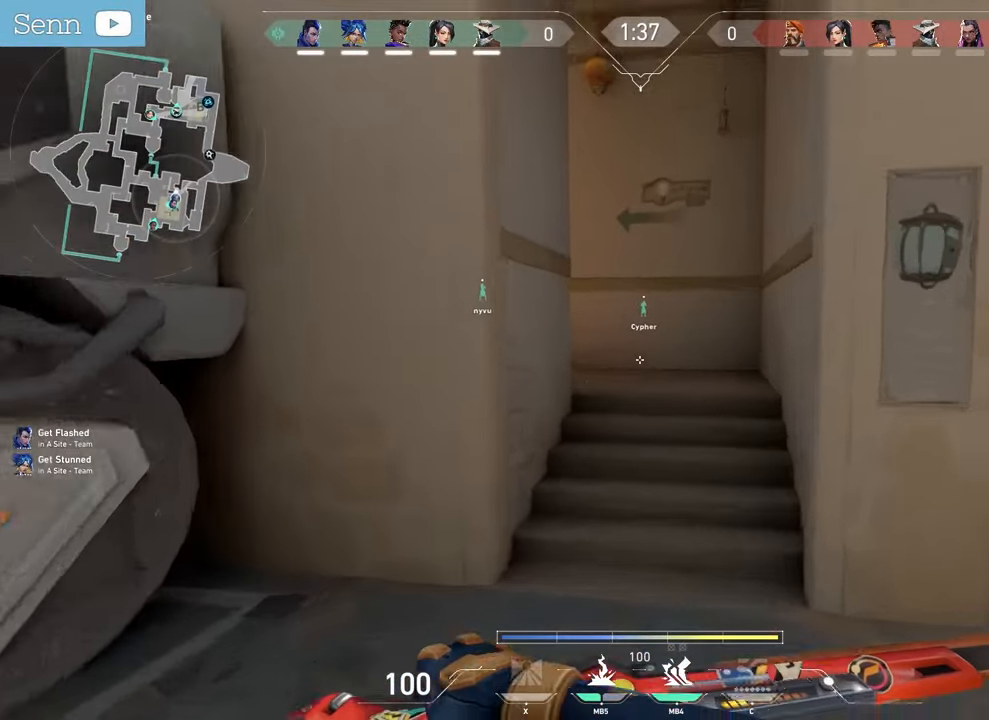
Gameplay with keyboard and mouse; each line is a JSON object with the keys and mouse buttons held at the frame after it. "events" lists presses ("down") and releases ("up") of "a", "ctrl", "d", "e", "f", "q", "r", "s", "shift", "space", "tab", "z", "mouse_left", "mouse_wheel", "mouse_right", "mouse_mb4" and "mouse_mb5" between this image and that frame as [ms after this image, input, new state], when the widget could be followed in between. "mouse_left", "mouse_wheel", "mouse_right", "mouse_mb4", "mouse_mb5" = the "left", "wheel", "right", "mb4", "mb5" buttons of the "mouse" list. No other keys are recorded. "wheel" means that the mouse wheel is clicked or scrolled. Not read: mouse_move.
{"keys": ["z"], "mouse": [], "events": []}
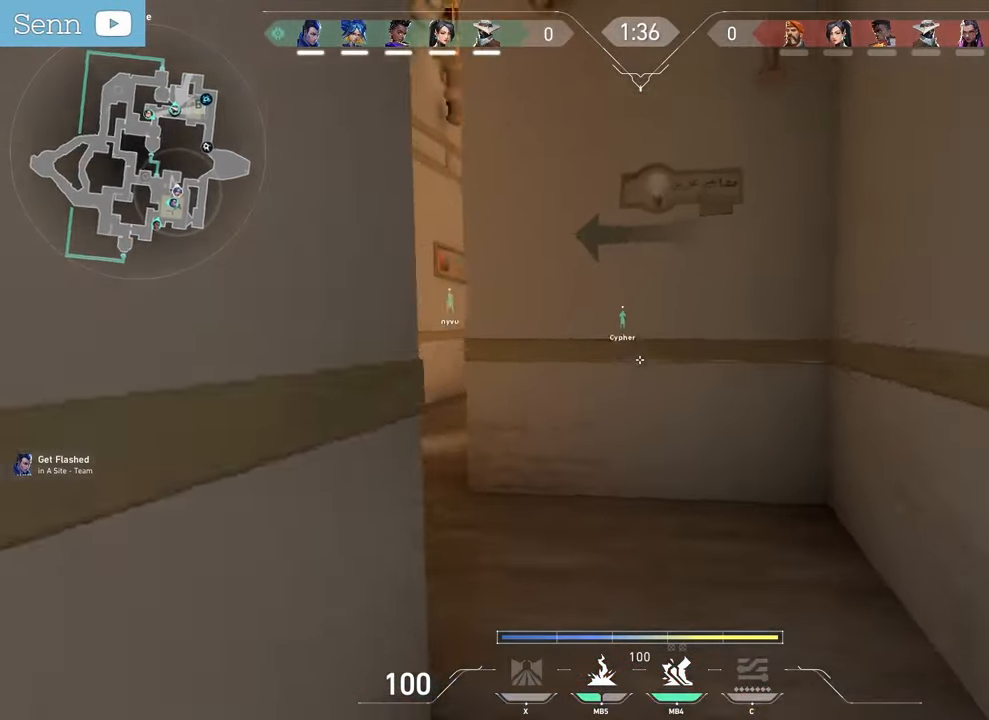
{"keys": ["z"], "mouse": ["mb5"], "events": [[183, "q", "down"], [400, "q", "up"], [483, "mouse_mb5", "down"]]}
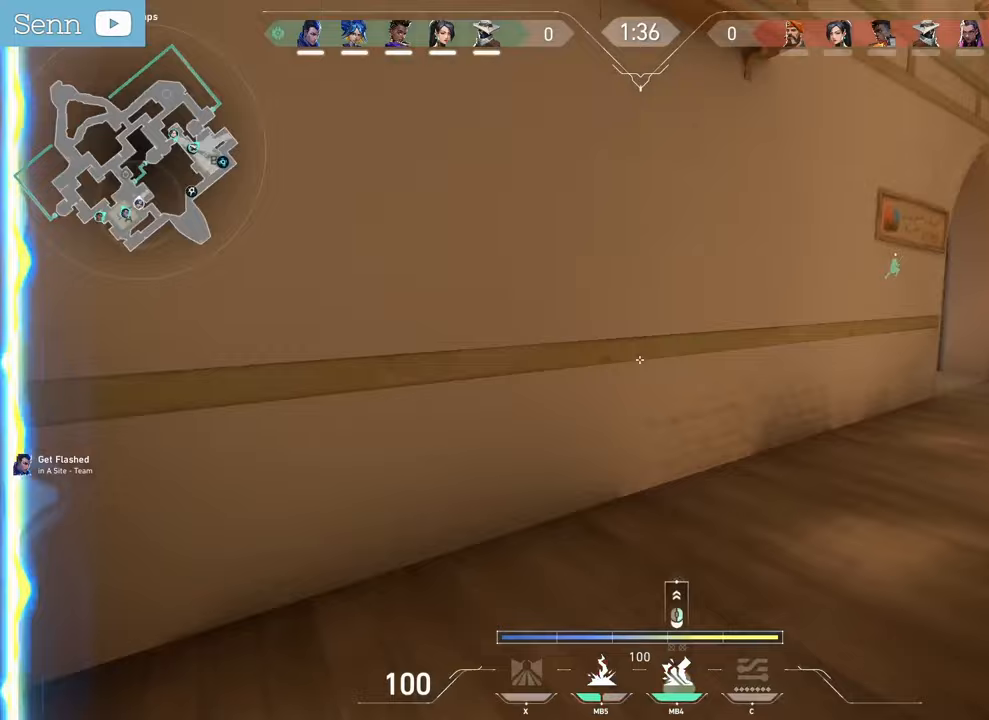
{"keys": ["d"], "mouse": [], "events": [[117, "d", "down"], [117, "mouse_mb5", "up"], [117, "z", "up"]]}
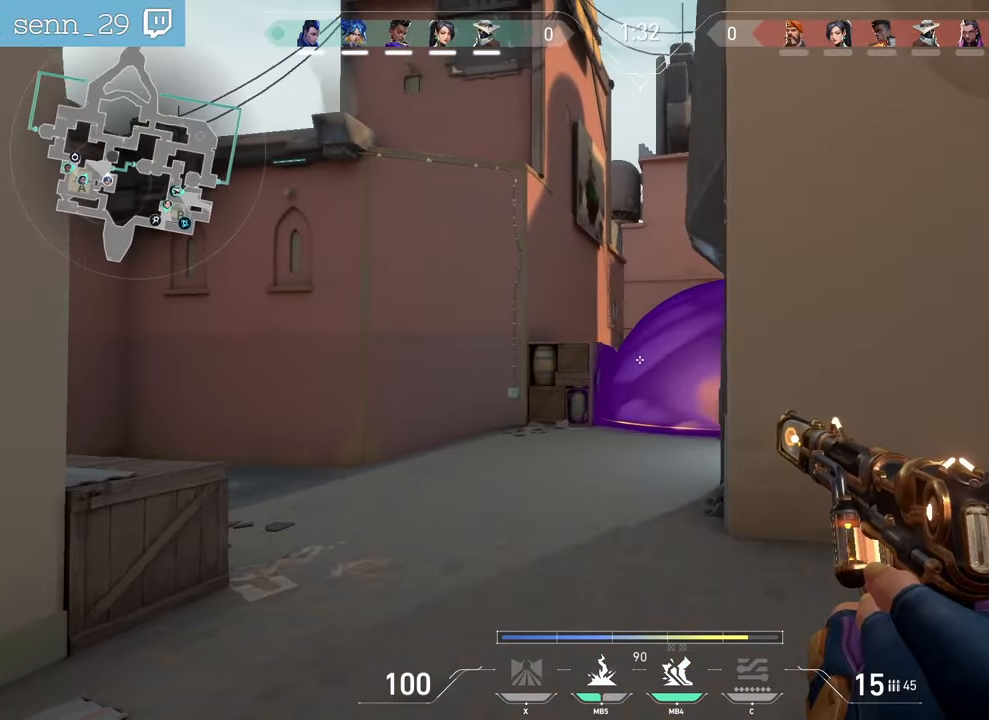
{"keys": ["q"], "mouse": [], "events": [[33, "d", "up"], [267, "d", "down"], [367, "d", "up"], [383, "q", "down"]]}
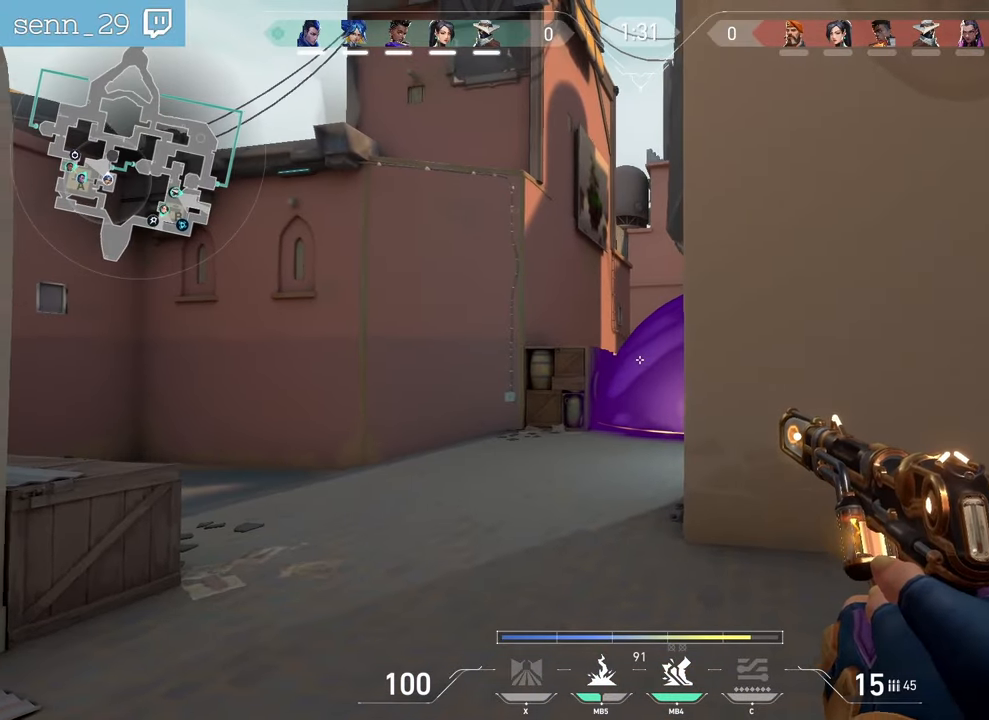
{"keys": [], "mouse": [], "events": [[67, "q", "up"], [150, "d", "down"], [333, "d", "up"]]}
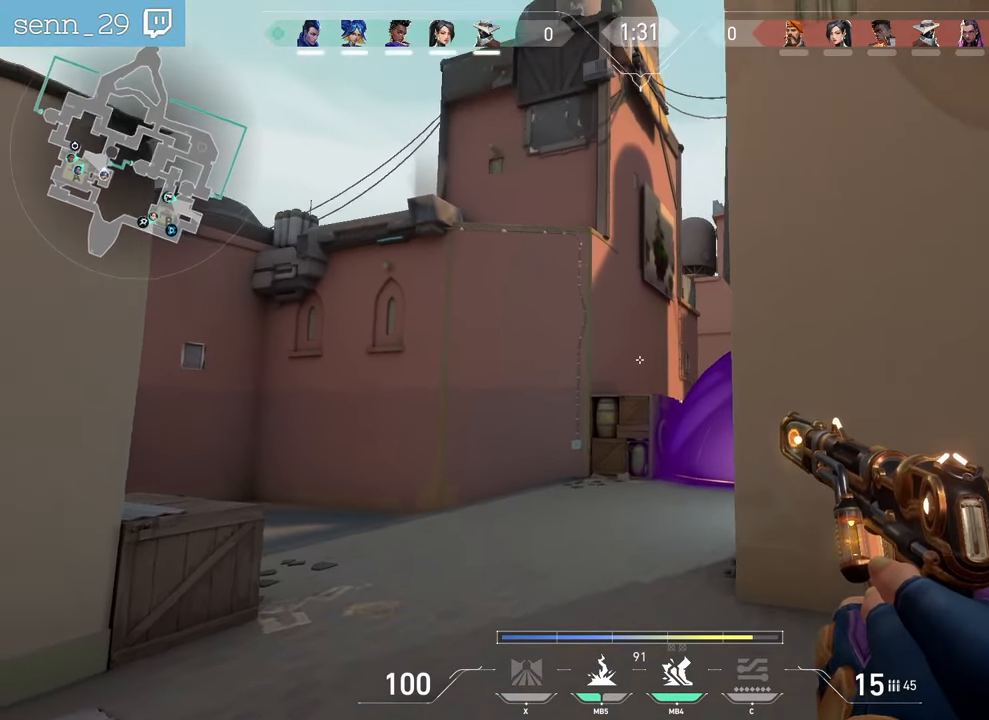
{"keys": [], "mouse": [], "events": [[17, "d", "down"], [333, "d", "up"]]}
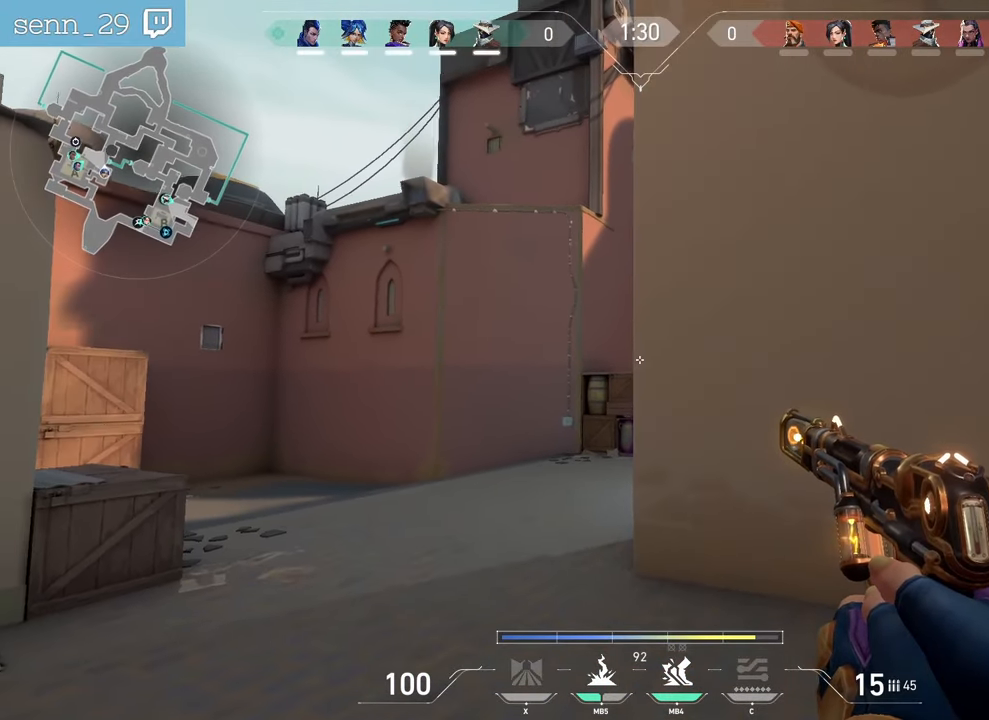
{"keys": [], "mouse": [], "events": [[83, "d", "down"], [333, "d", "up"]]}
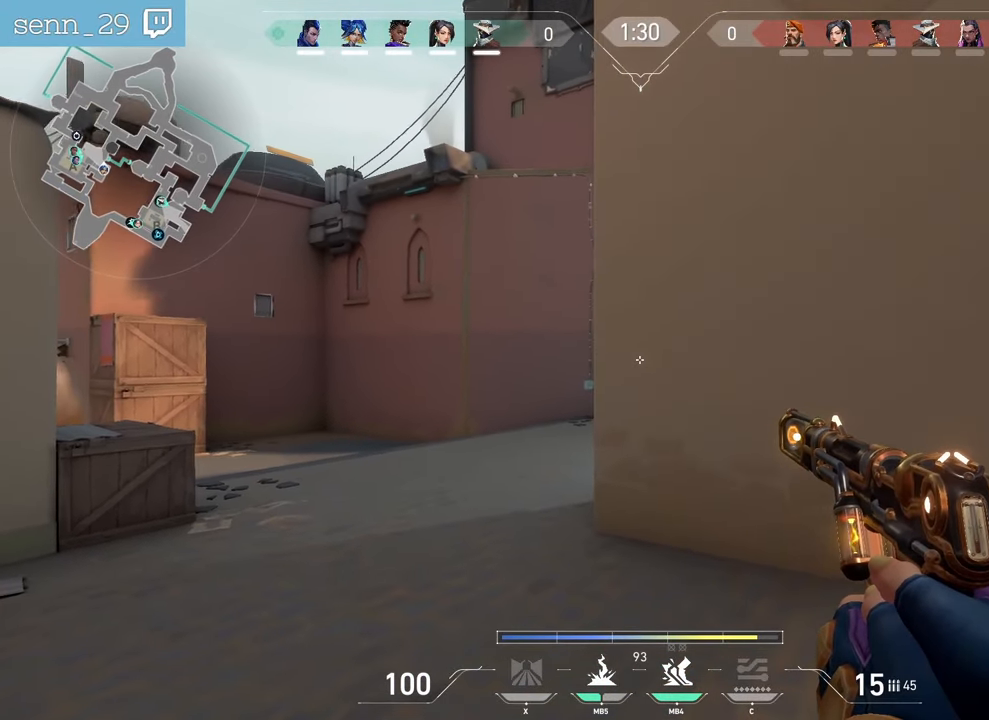
{"keys": ["shift"], "mouse": [], "events": [[50, "d", "down"], [350, "d", "up"], [400, "shift", "down"]]}
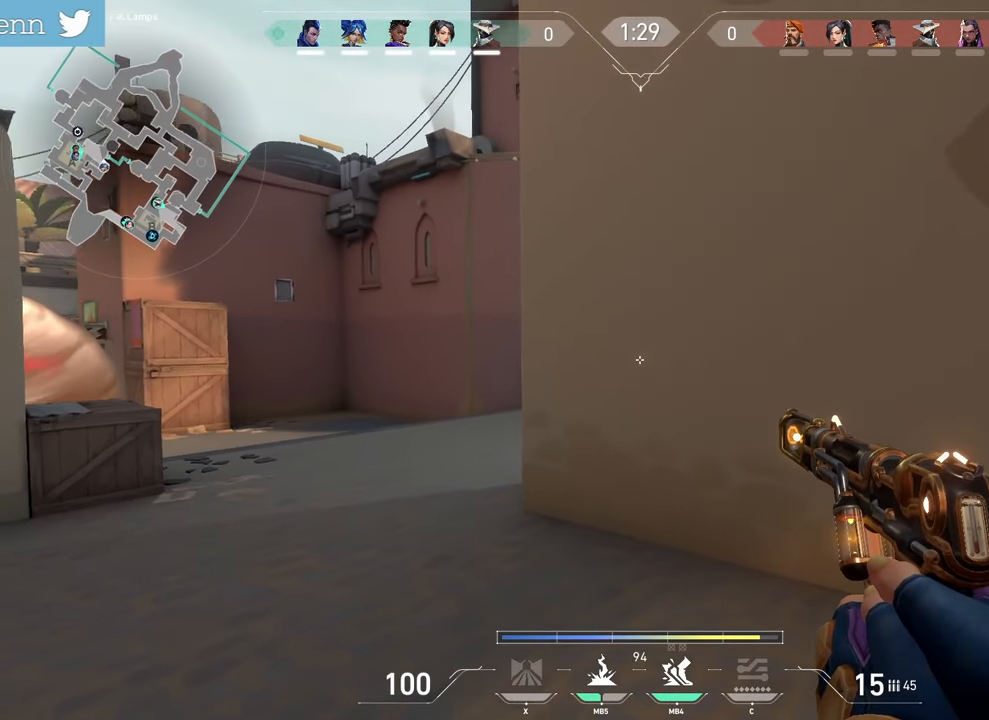
{"keys": ["shift"], "mouse": [], "events": [[300, "z", "down"], [450, "z", "up"]]}
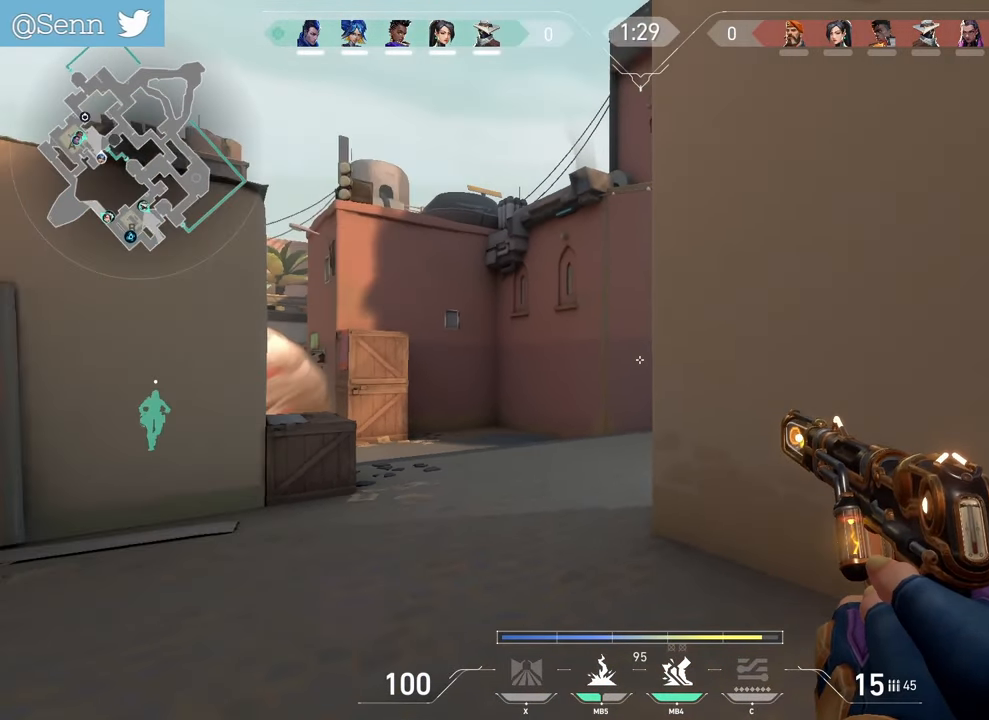
{"keys": ["shift"], "mouse": [], "events": [[100, "s", "down"], [450, "s", "up"]]}
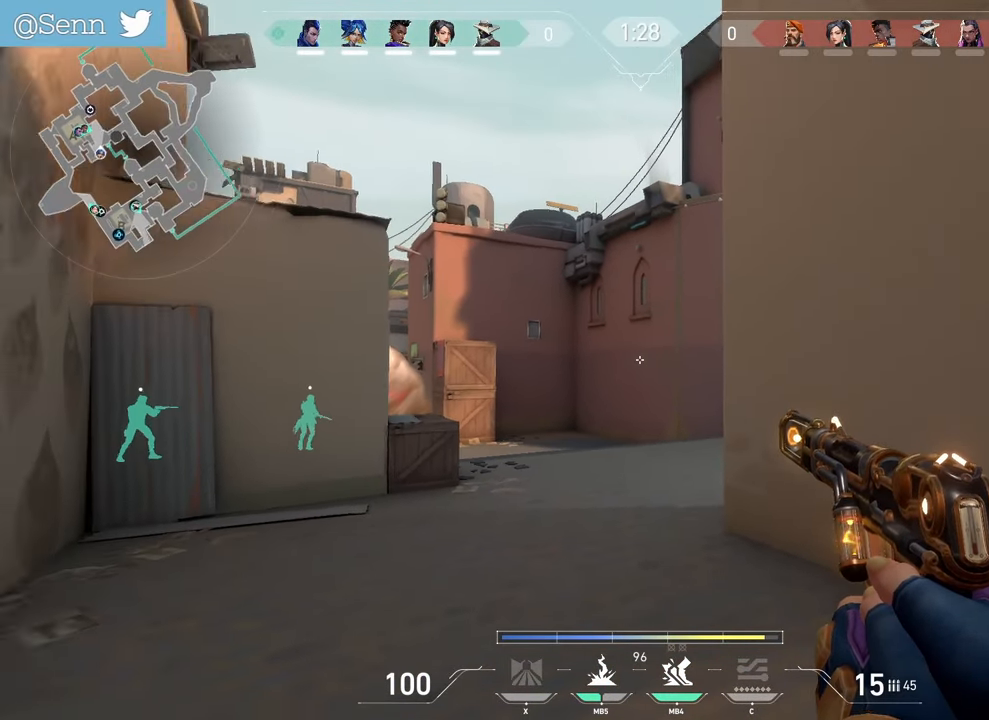
{"keys": ["q", "shift", "z"], "mouse": [], "events": [[133, "q", "down"], [200, "shift", "up"], [433, "z", "down"], [500, "shift", "down"]]}
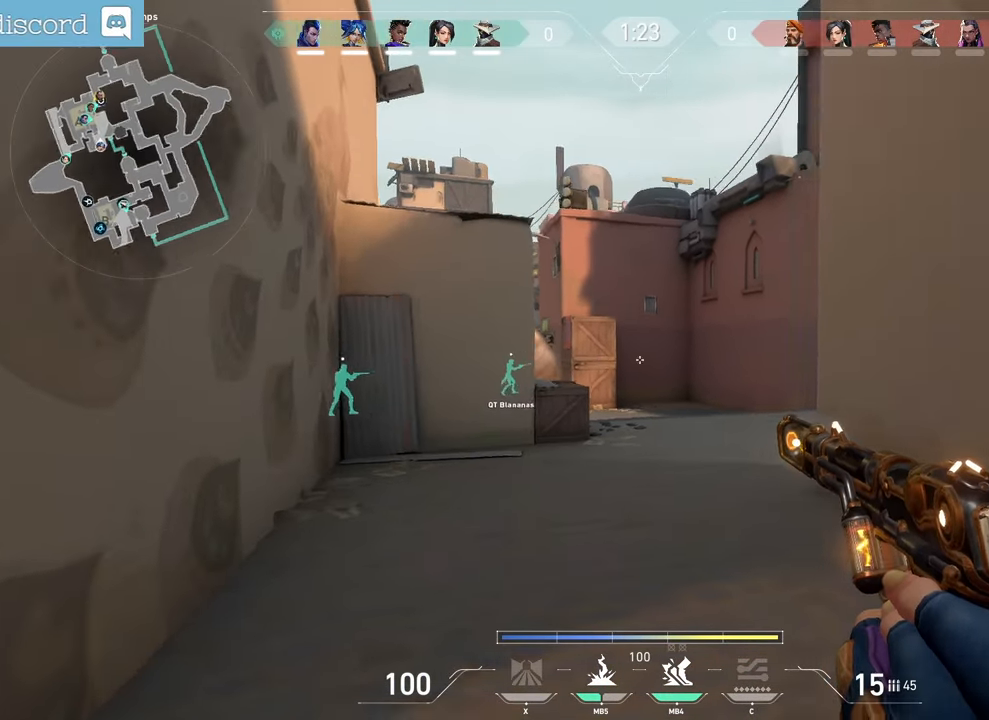
{"keys": ["q", "shift", "z"], "mouse": [], "events": []}
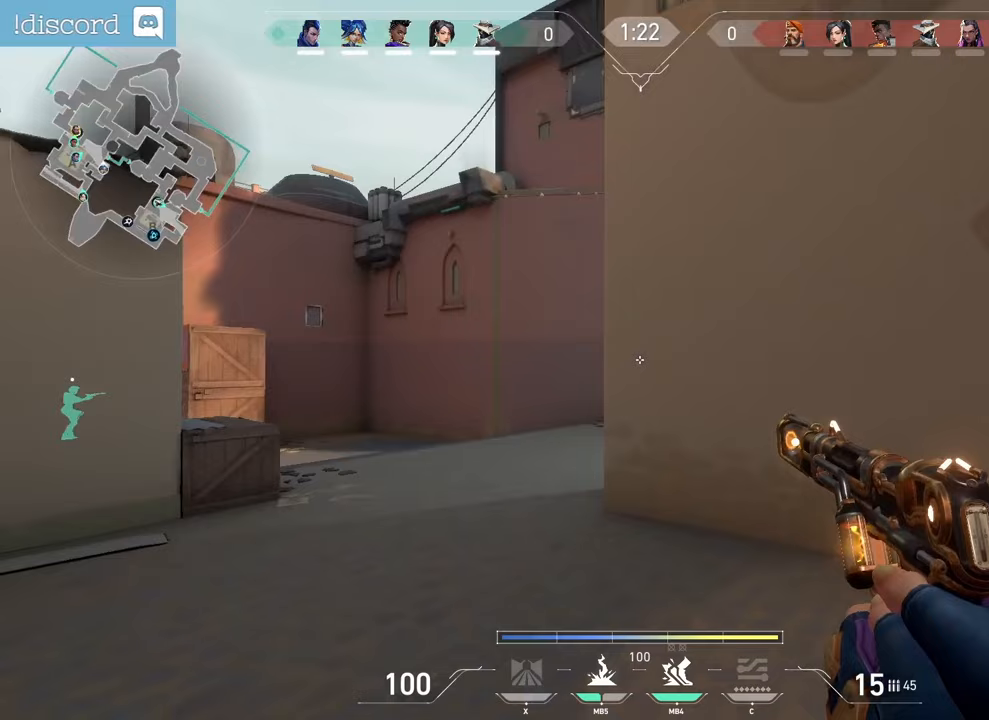
{"keys": ["q", "shift"], "mouse": [], "events": [[50, "z", "up"]]}
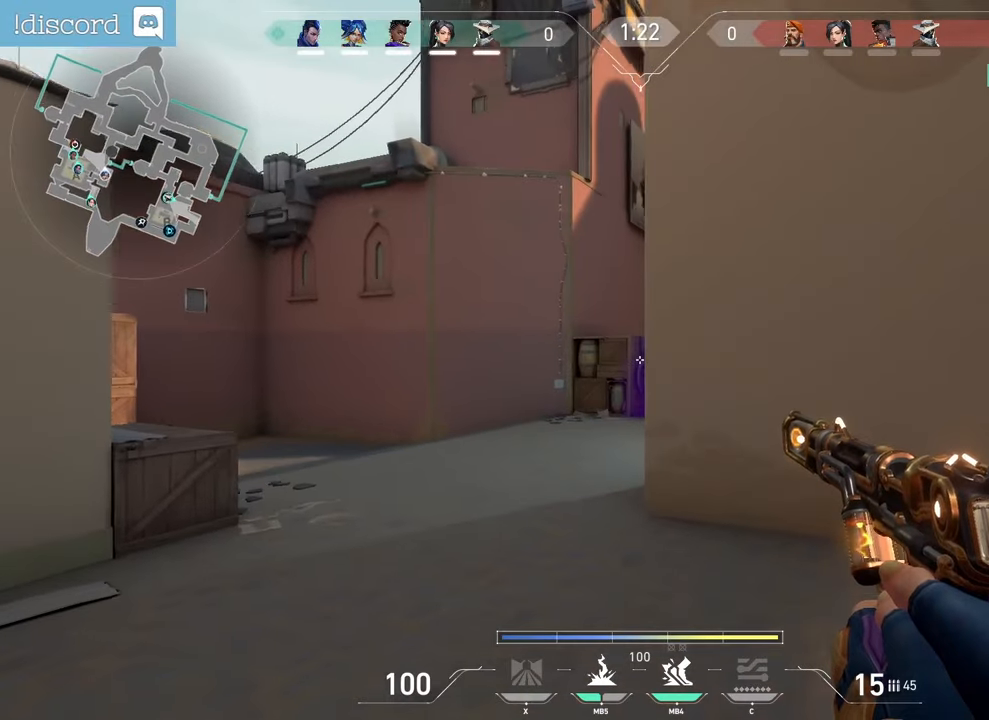
{"keys": ["q"], "mouse": [], "events": [[67, "q", "up"], [217, "shift", "up"], [283, "q", "down"]]}
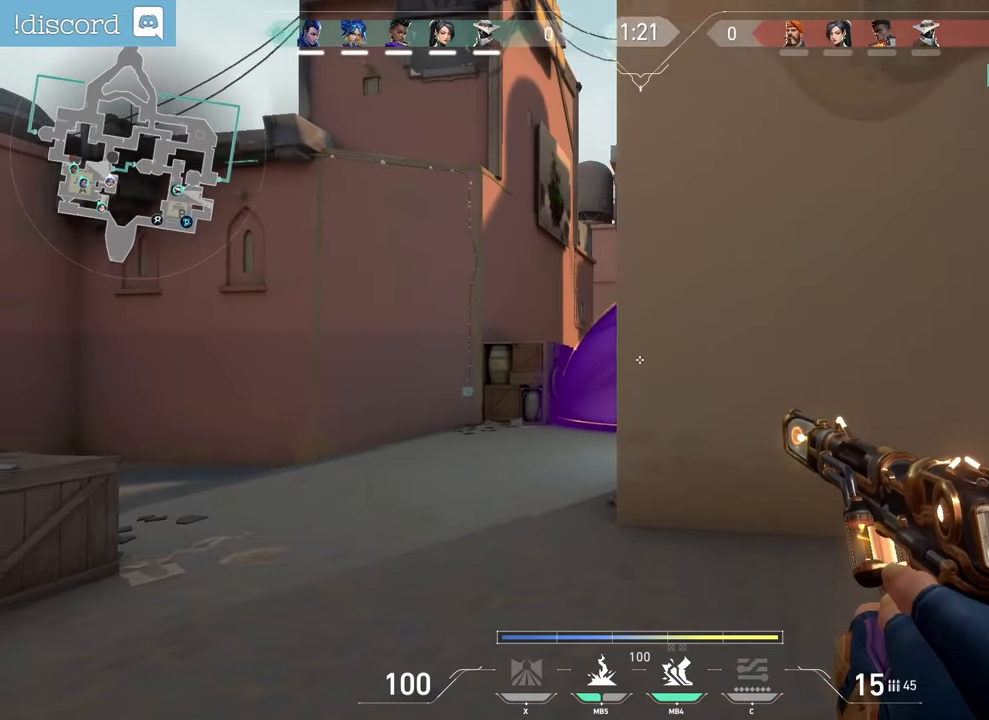
{"keys": ["q"], "mouse": [], "events": [[200, "q", "up"], [417, "q", "down"]]}
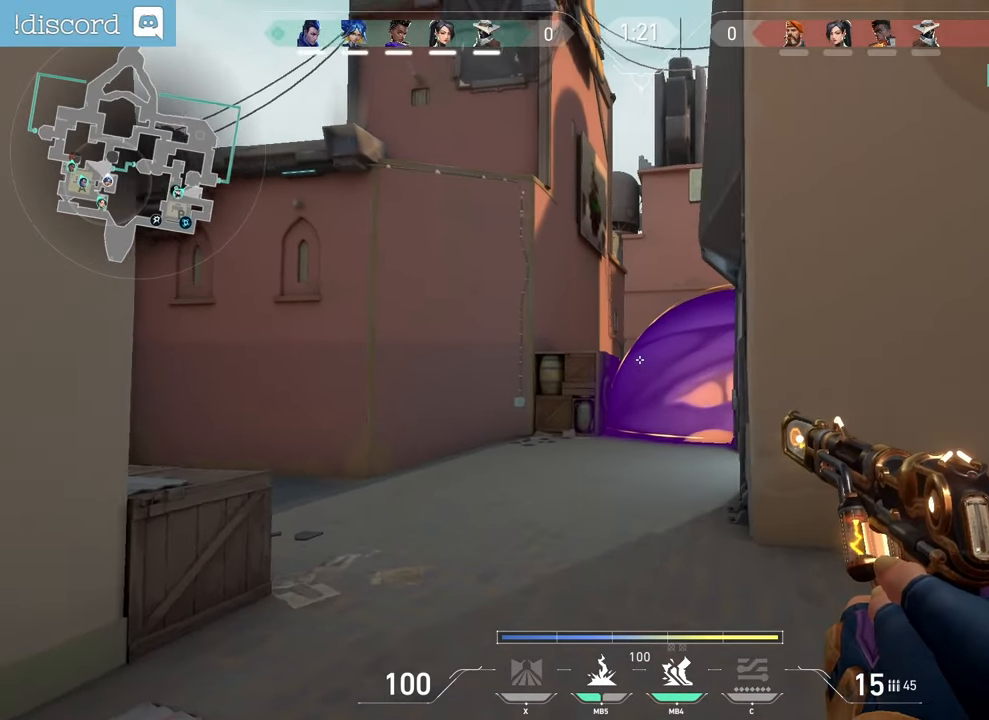
{"keys": [], "mouse": [], "events": [[250, "q", "up"], [400, "q", "down"], [500, "q", "up"]]}
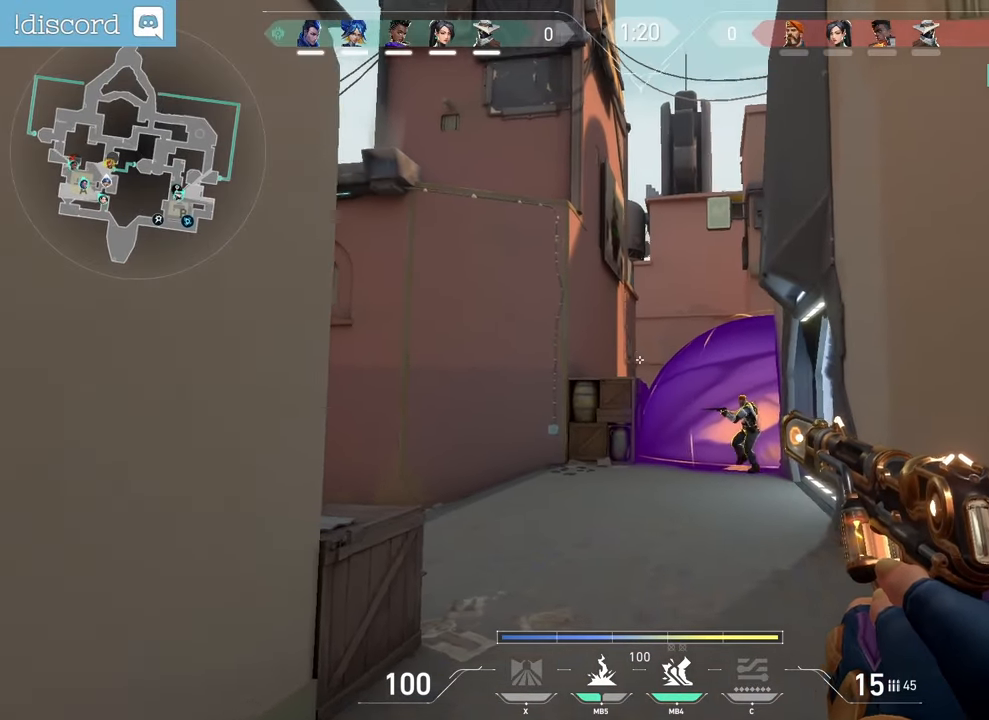
{"keys": [], "mouse": [], "events": [[33, "d", "down"], [300, "d", "up"], [383, "mouse_left", "down"], [500, "mouse_left", "up"]]}
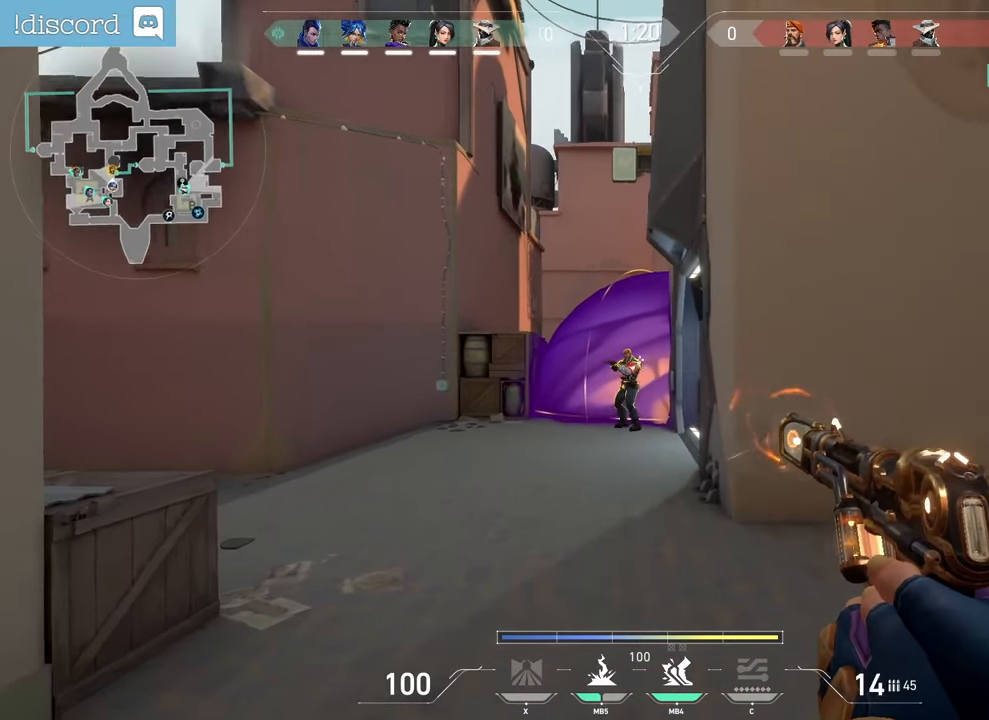
{"keys": [], "mouse": [], "events": [[67, "mouse_left", "down"], [167, "mouse_left", "up"], [233, "mouse_left", "down"], [483, "mouse_left", "up"]]}
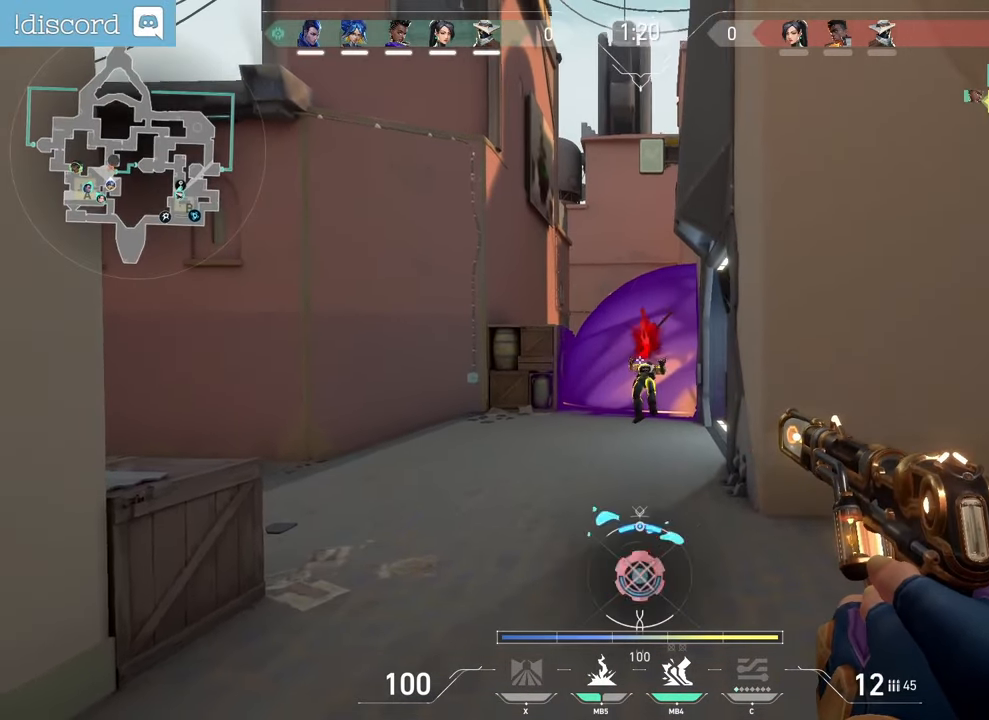
{"keys": ["d"], "mouse": [], "events": [[33, "mouse_left", "down"], [117, "d", "down"], [117, "mouse_left", "up"]]}
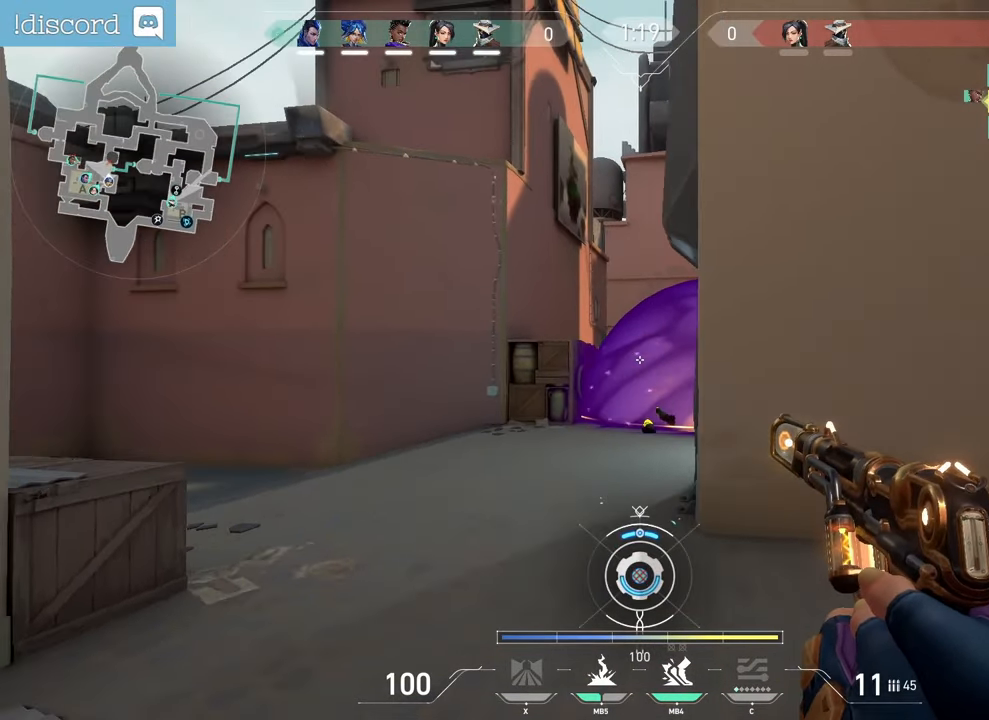
{"keys": [], "mouse": [], "events": [[17, "r", "down"], [250, "r", "up"], [383, "d", "up"]]}
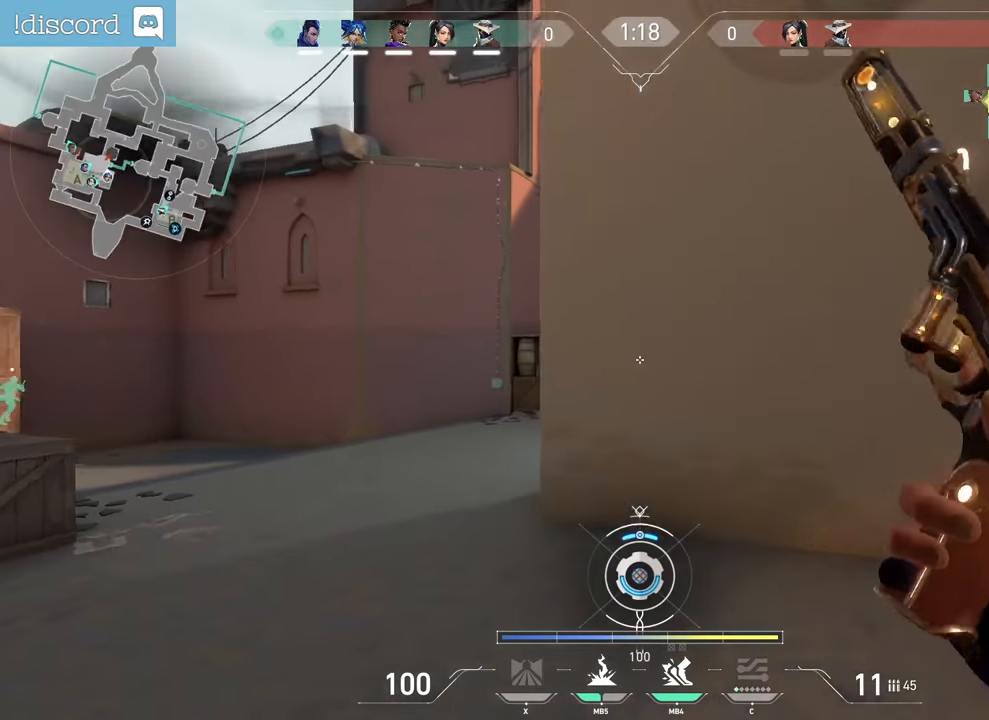
{"keys": [], "mouse": [], "events": [[100, "q", "down"], [500, "q", "up"]]}
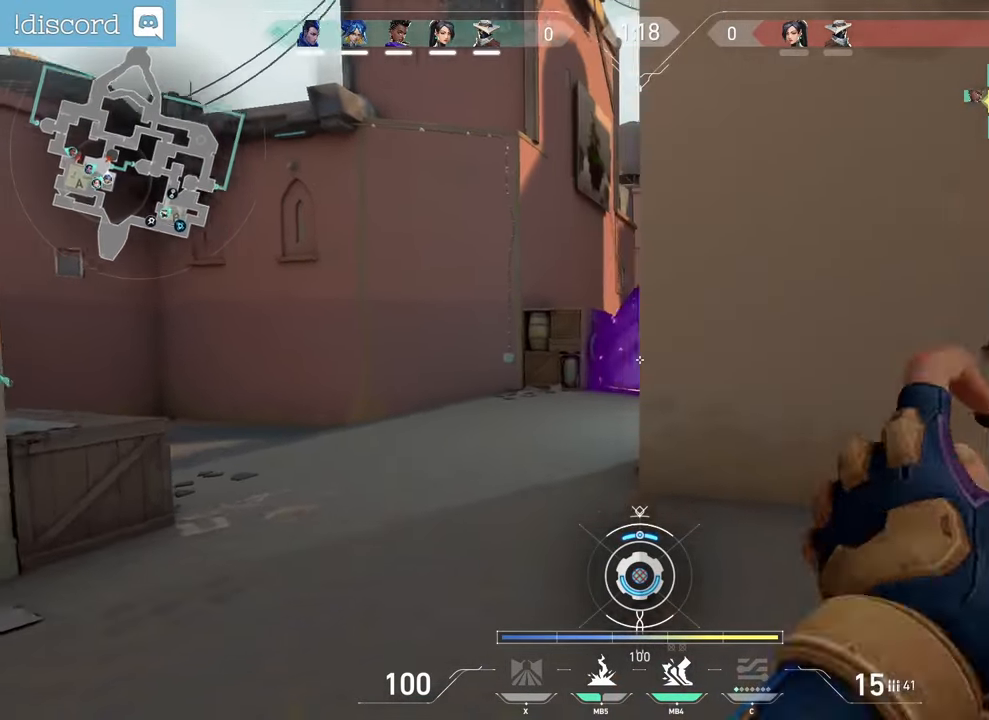
{"keys": ["d"], "mouse": [], "events": [[17, "d", "down"], [133, "mouse_mb4", "down"], [317, "mouse_mb4", "up"]]}